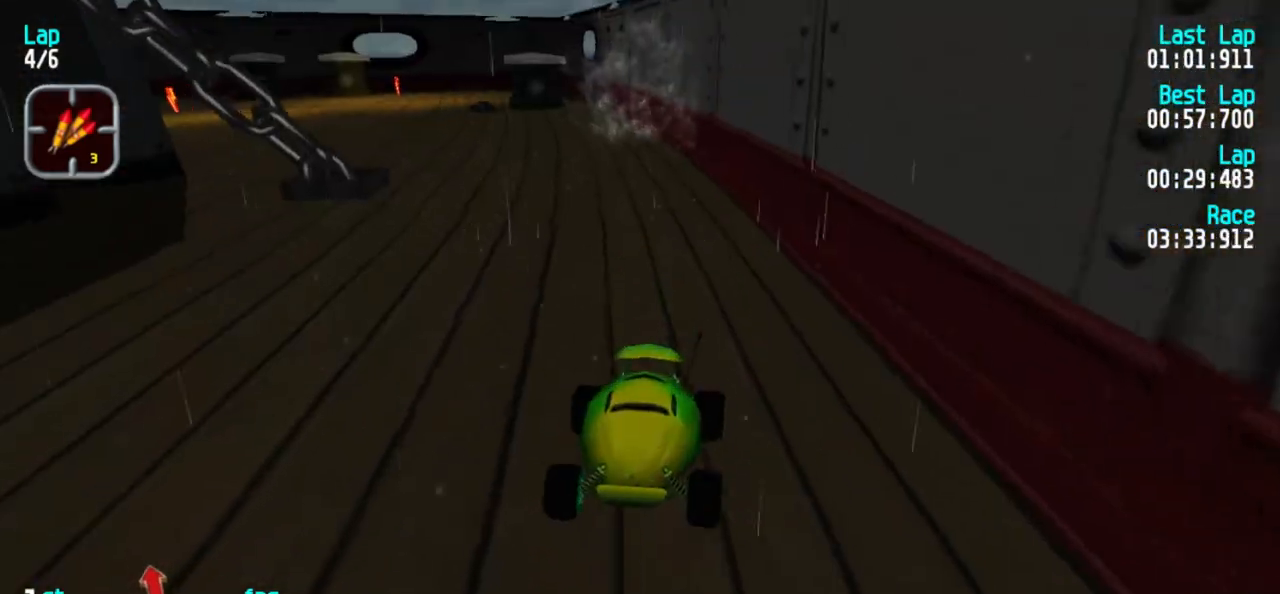
Gameplay with keyboard; each line is a JSON object with the keys held at the frame after it. "events" lists presses ("down") and releases ("up") of "1", "2", "3" and "5" between this image and that frame as [ms after this image, input, new state], when the widget could be followed in between. No other keys are recorded. Mouse input is not recorded.
{"keys": ["5"], "events": []}
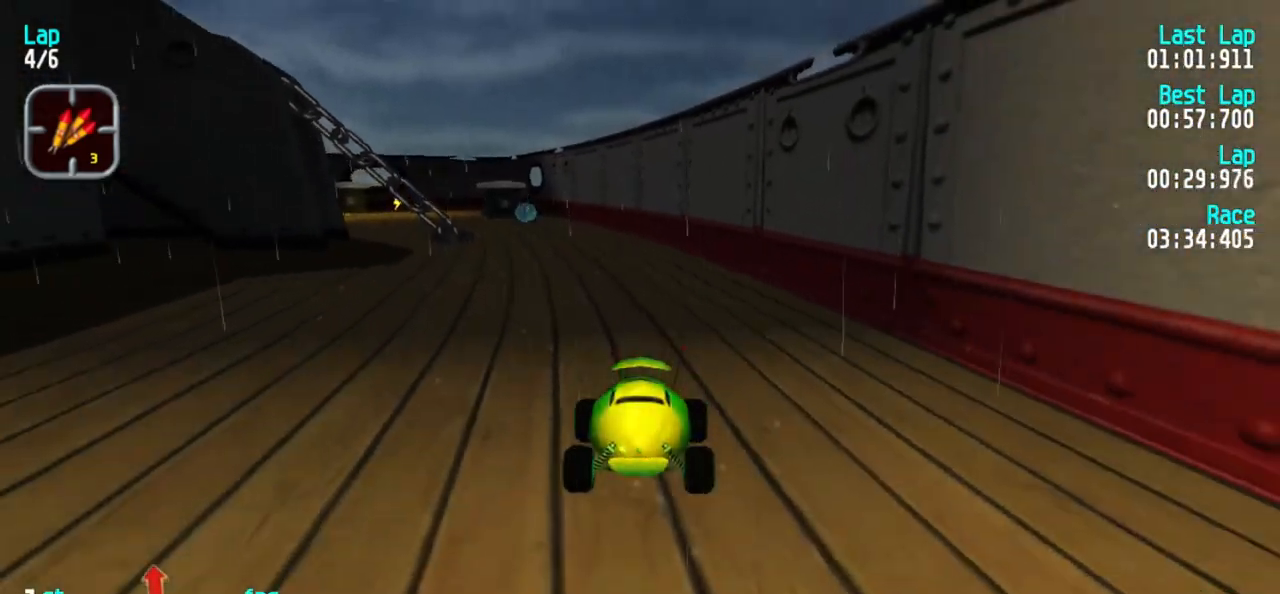
{"keys": ["5"], "events": [[117, "3", "down"], [167, "3", "up"]]}
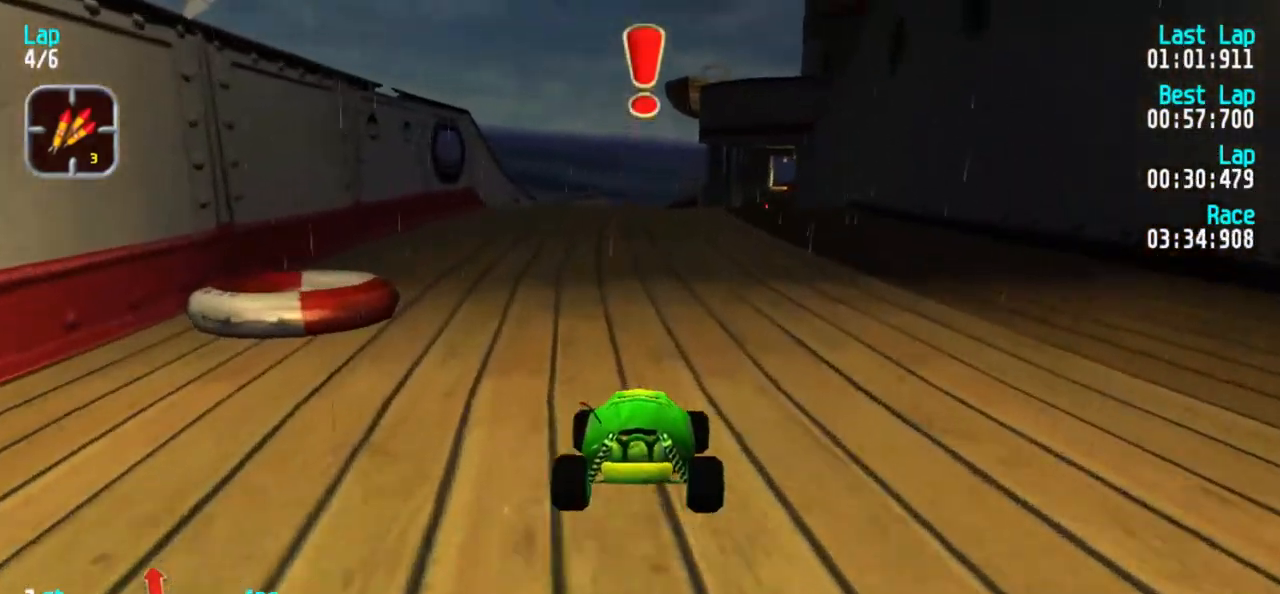
{"keys": ["5"], "events": []}
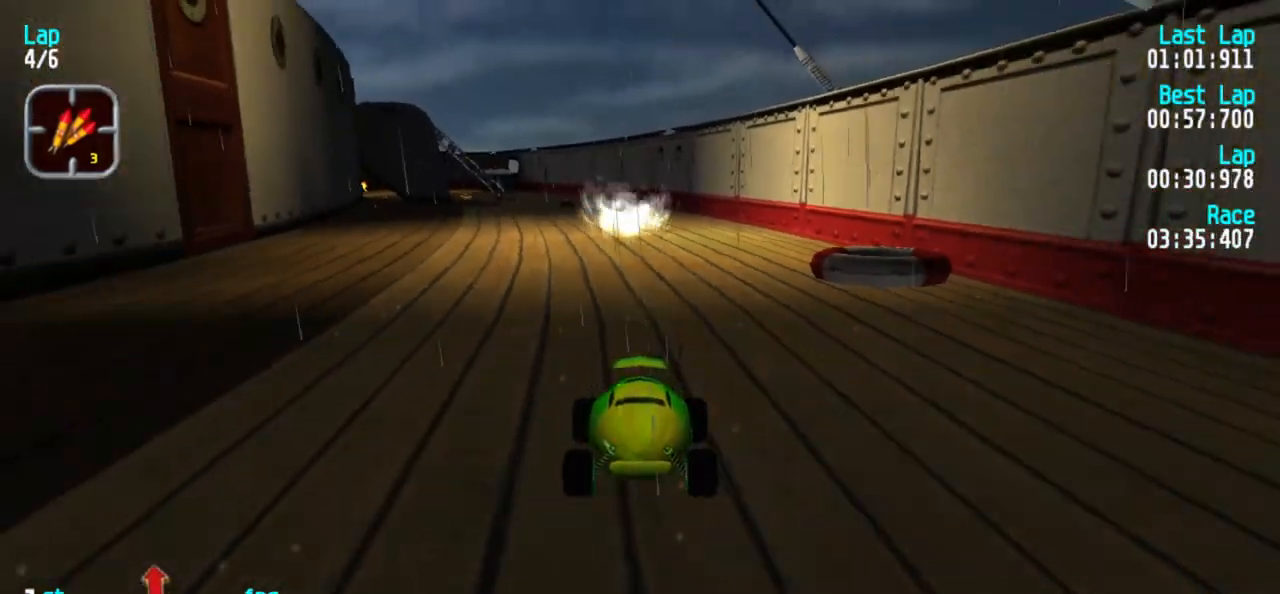
{"keys": ["5"], "events": []}
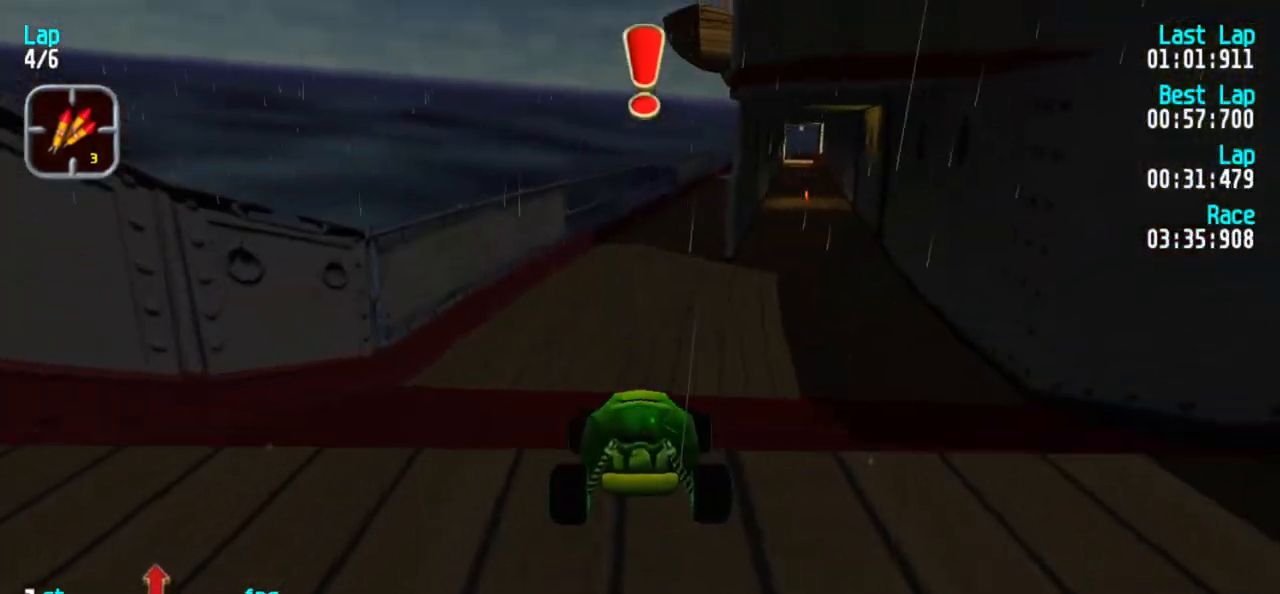
{"keys": ["5"], "events": []}
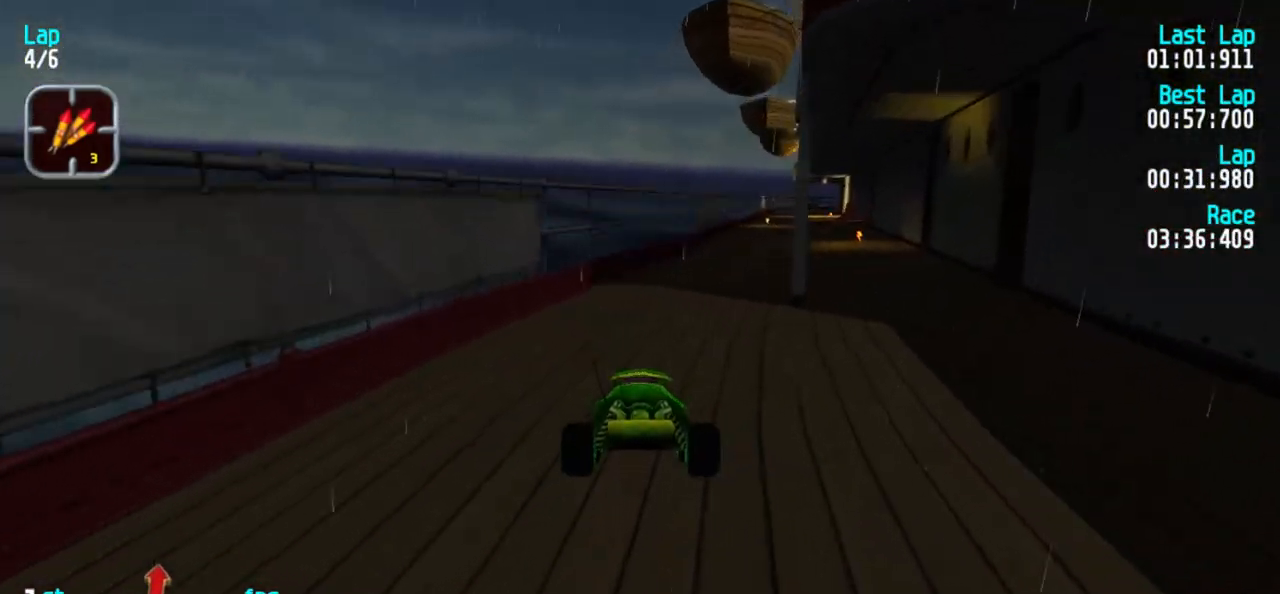
{"keys": ["5"], "events": [[400, "3", "down"], [500, "3", "up"]]}
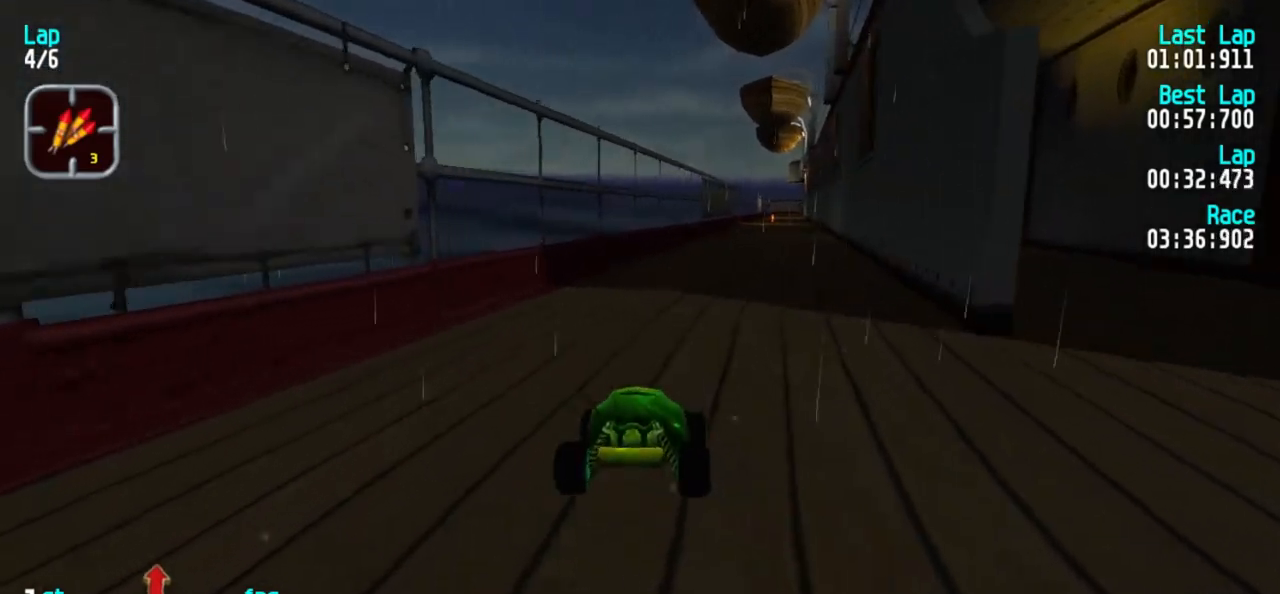
{"keys": ["5"], "events": [[383, "3", "down"], [433, "3", "up"]]}
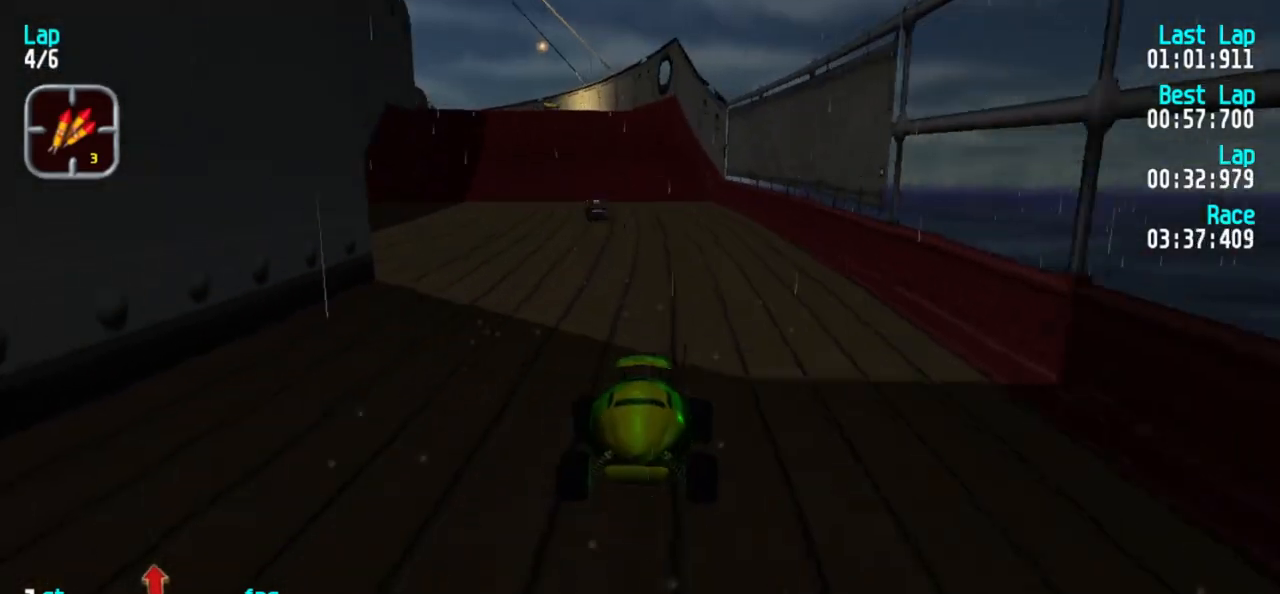
{"keys": ["5"], "events": []}
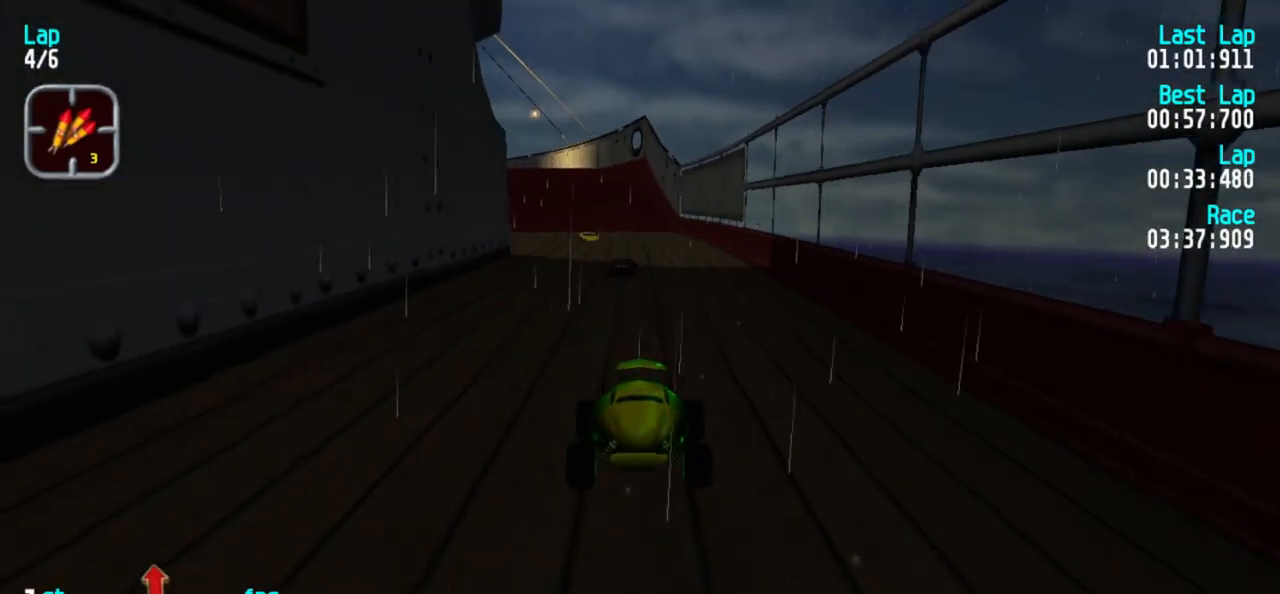
{"keys": ["5"], "events": [[83, "3", "down"], [167, "3", "up"]]}
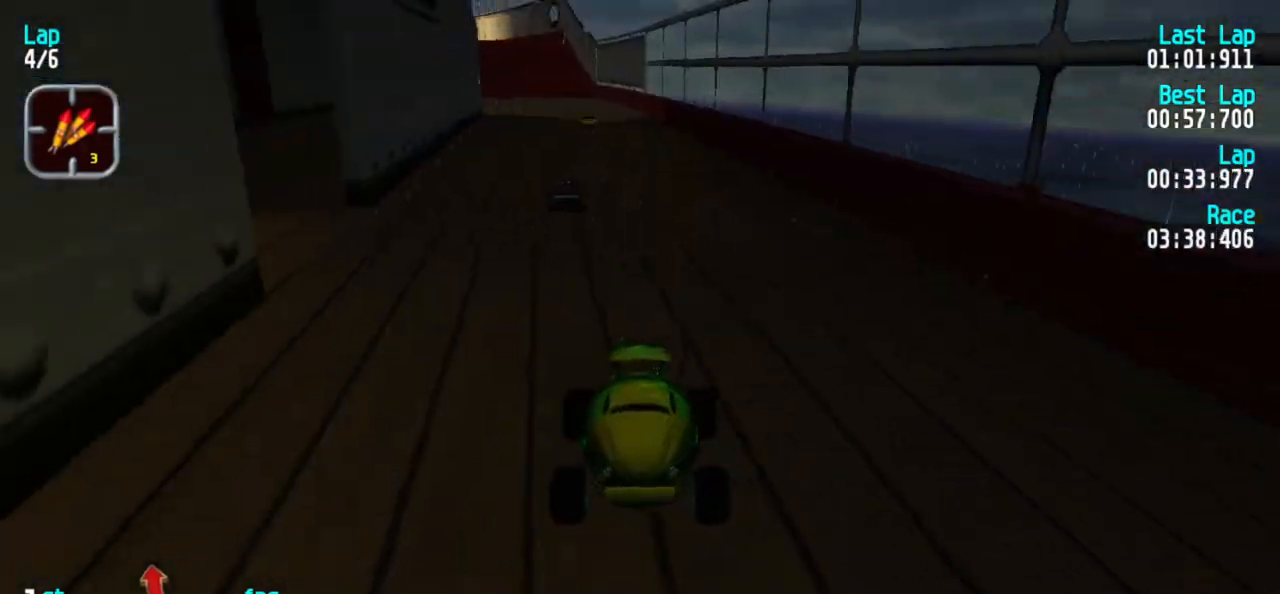
{"keys": ["5"], "events": [[150, "1", "down"], [233, "1", "up"], [283, "1", "down"], [383, "1", "up"]]}
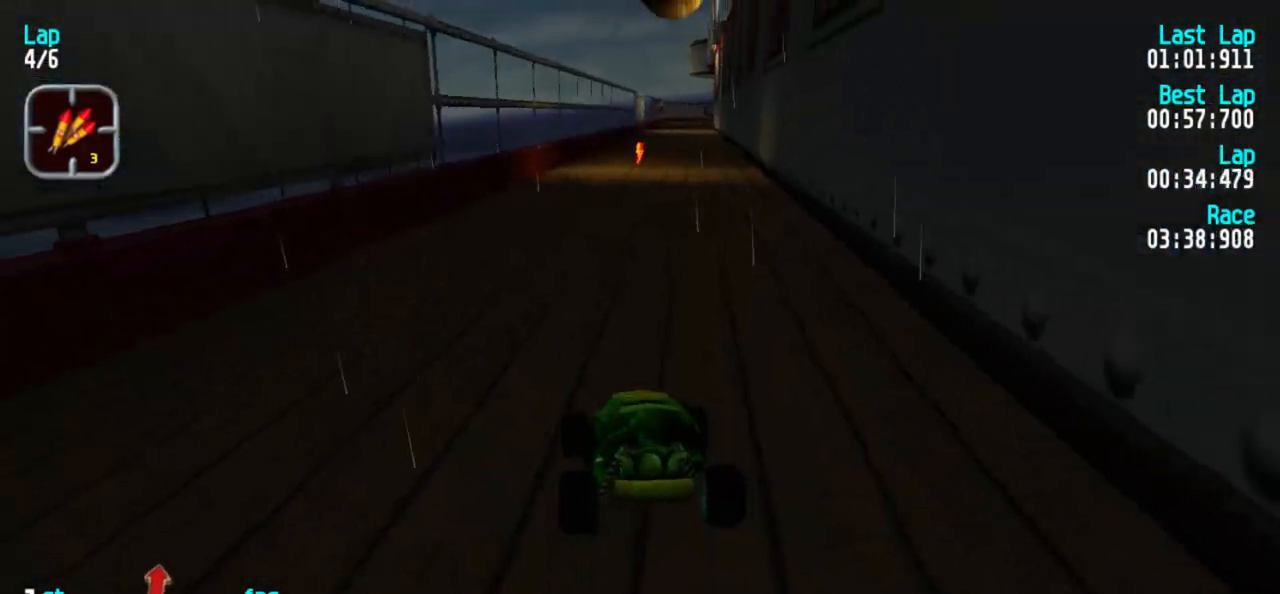
{"keys": ["5"], "events": [[300, "3", "down"], [433, "3", "up"]]}
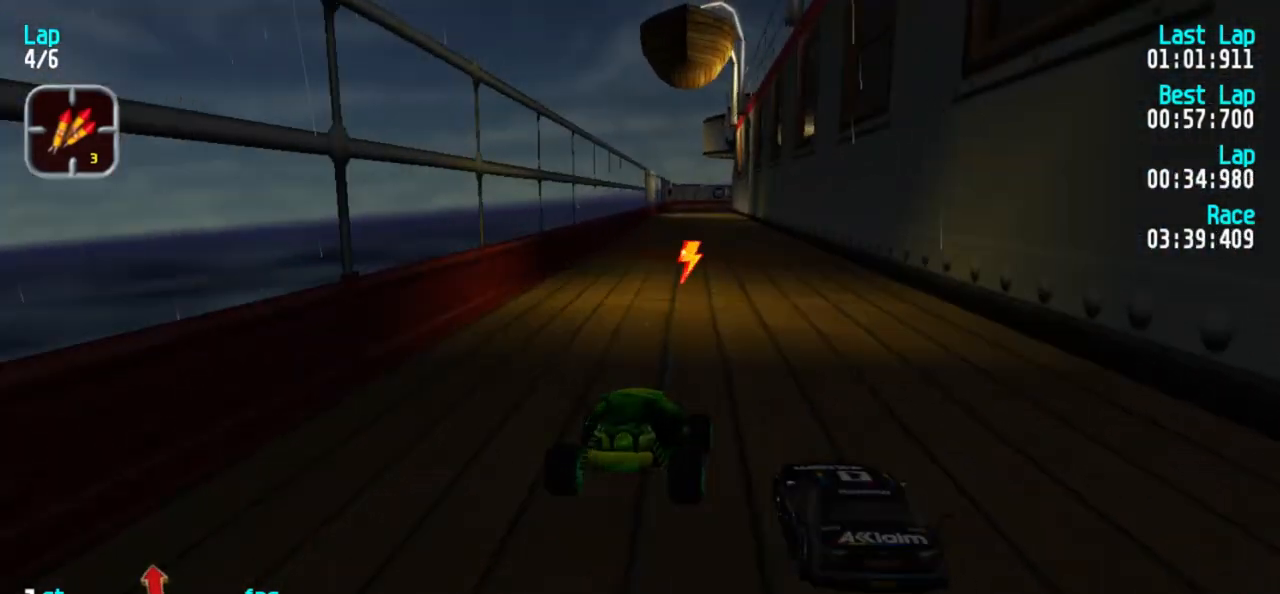
{"keys": ["5"], "events": []}
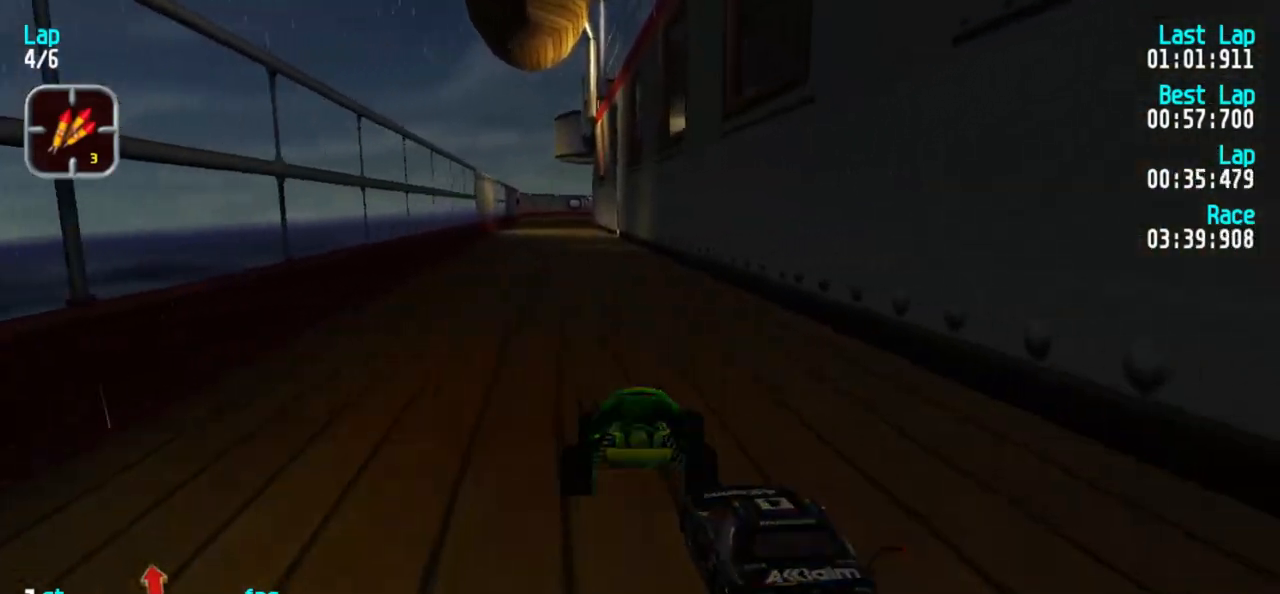
{"keys": ["3", "5"], "events": [[17, "1", "down"], [67, "1", "up"], [150, "1", "down"], [183, "1", "up"], [467, "3", "down"]]}
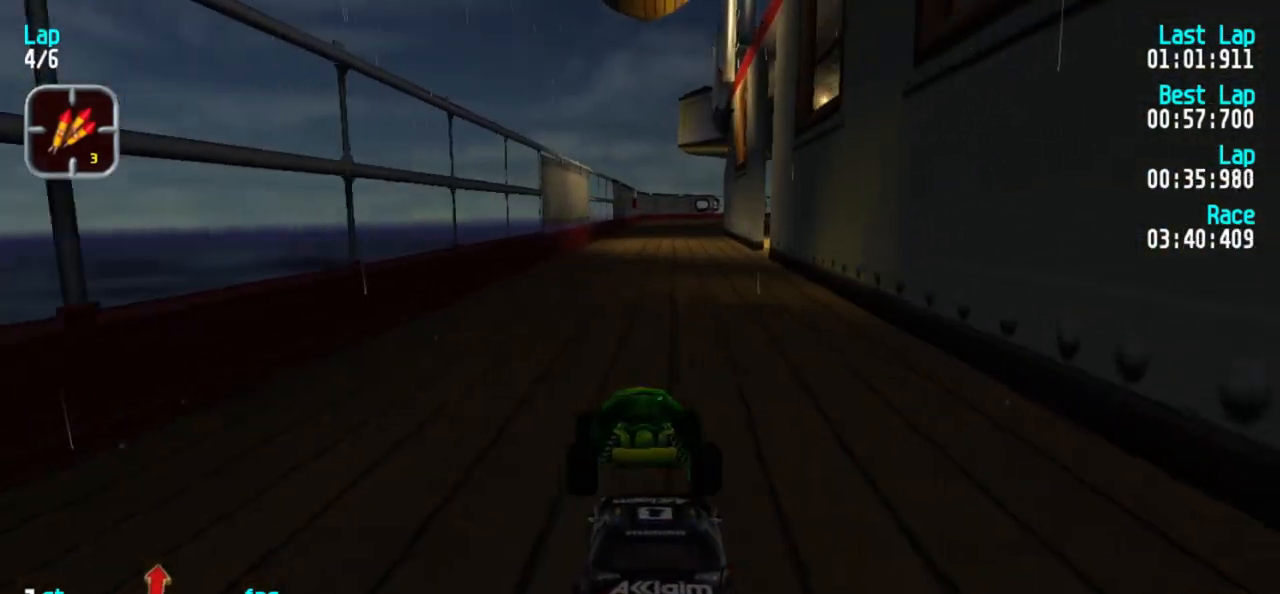
{"keys": ["5"], "events": [[67, "3", "up"]]}
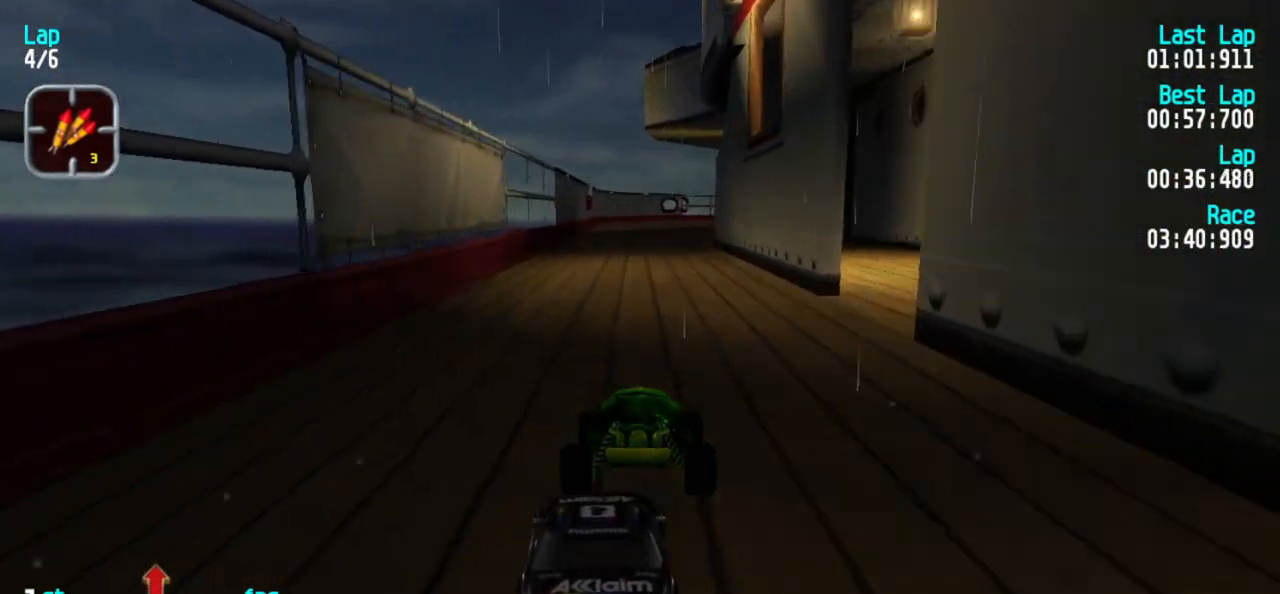
{"keys": ["5"], "events": [[33, "1", "down"], [83, "1", "up"]]}
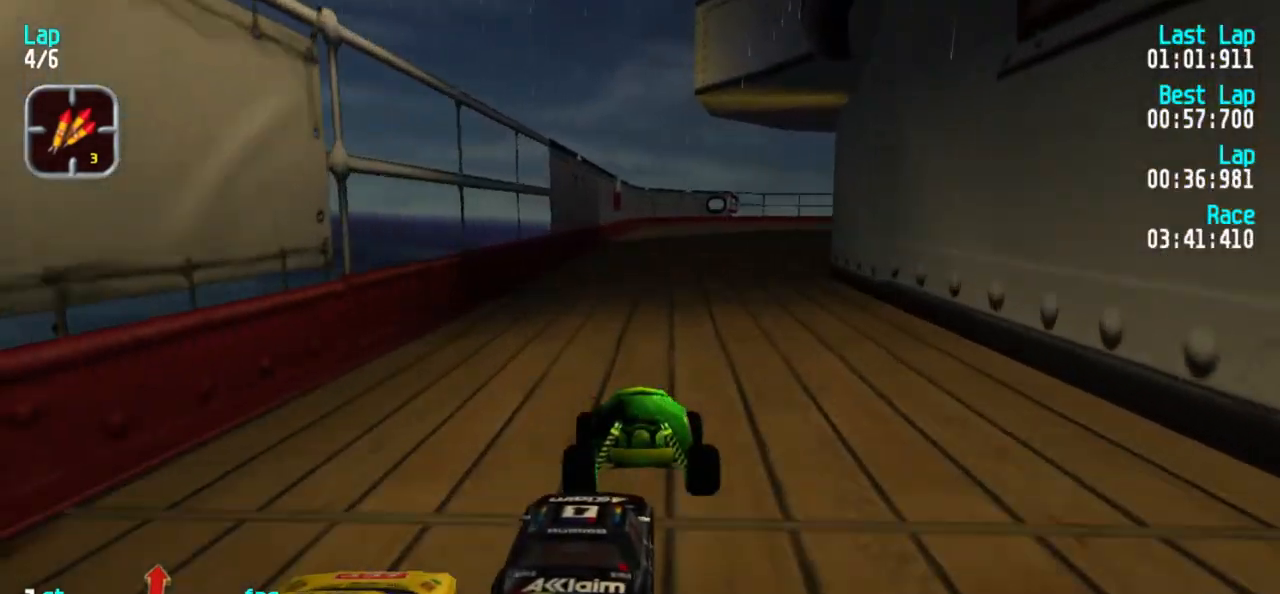
{"keys": ["5"], "events": []}
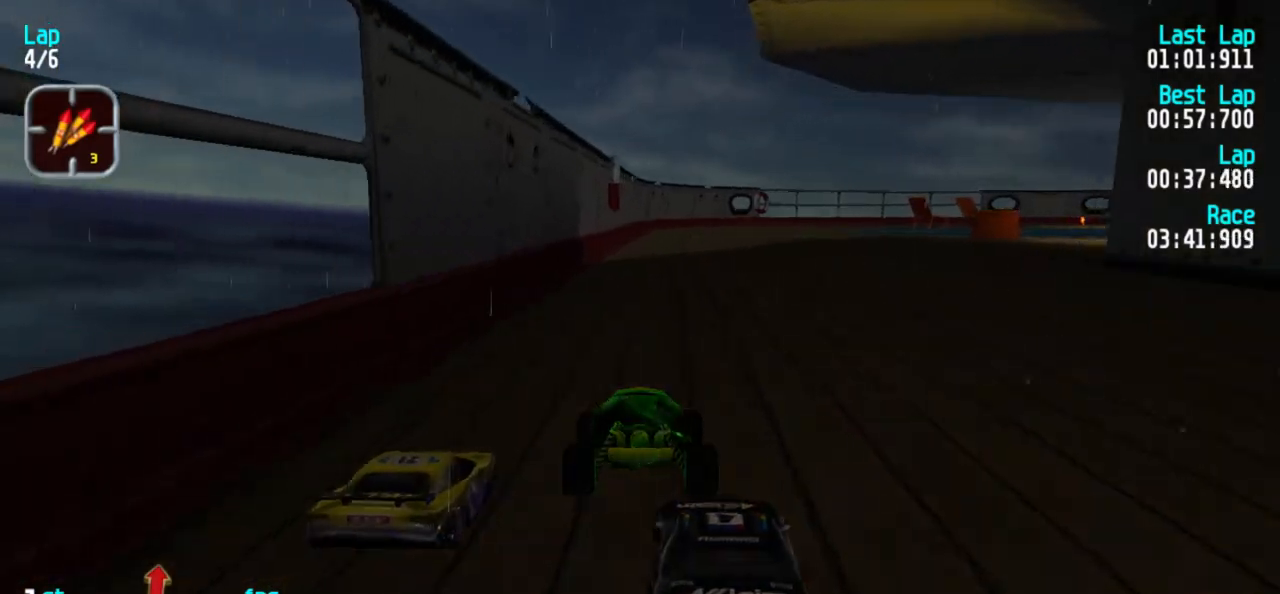
{"keys": ["5"], "events": [[400, "3", "down"], [450, "3", "up"]]}
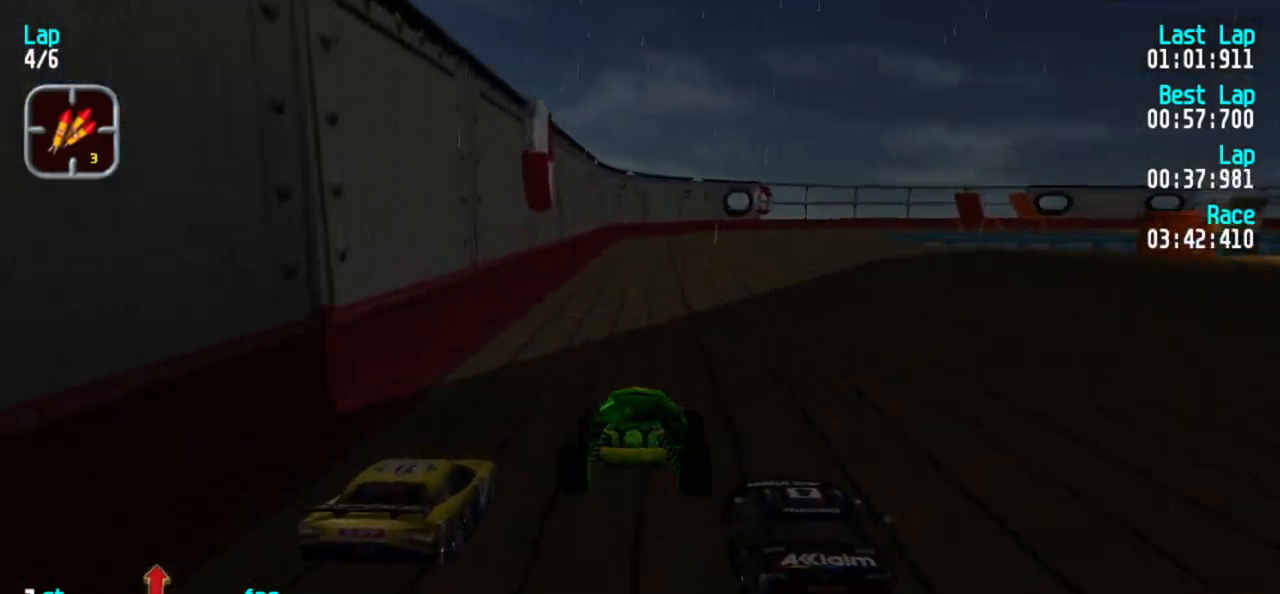
{"keys": ["5"], "events": [[400, "1", "down"], [450, "1", "up"]]}
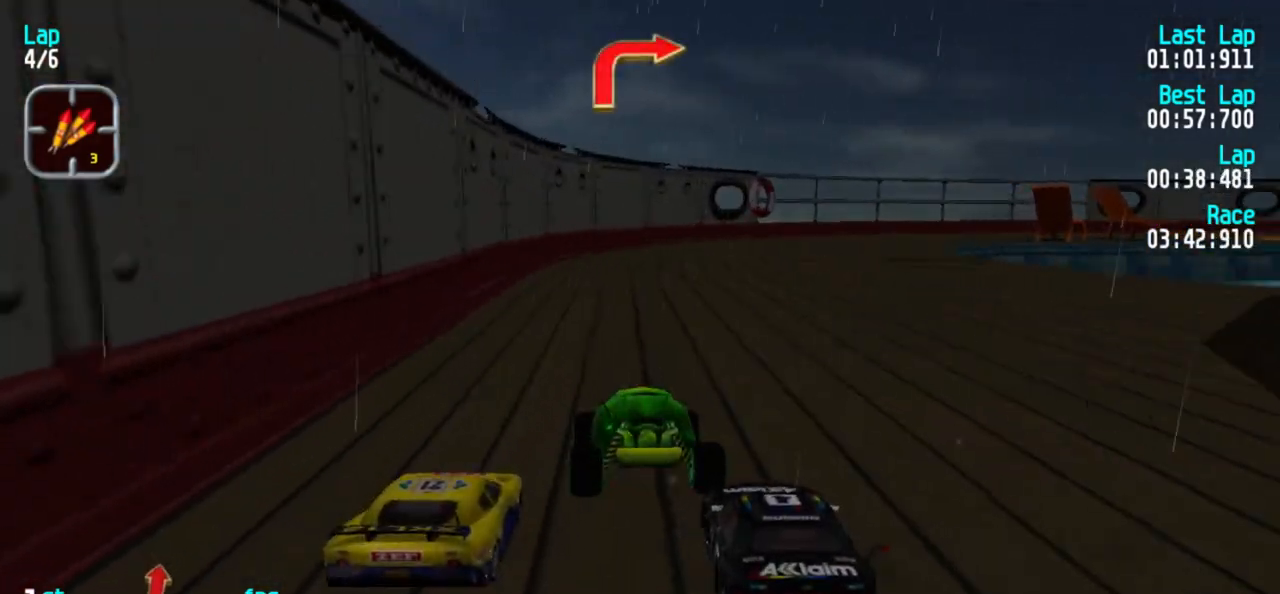
{"keys": ["5"], "events": [[333, "3", "down"], [433, "3", "up"]]}
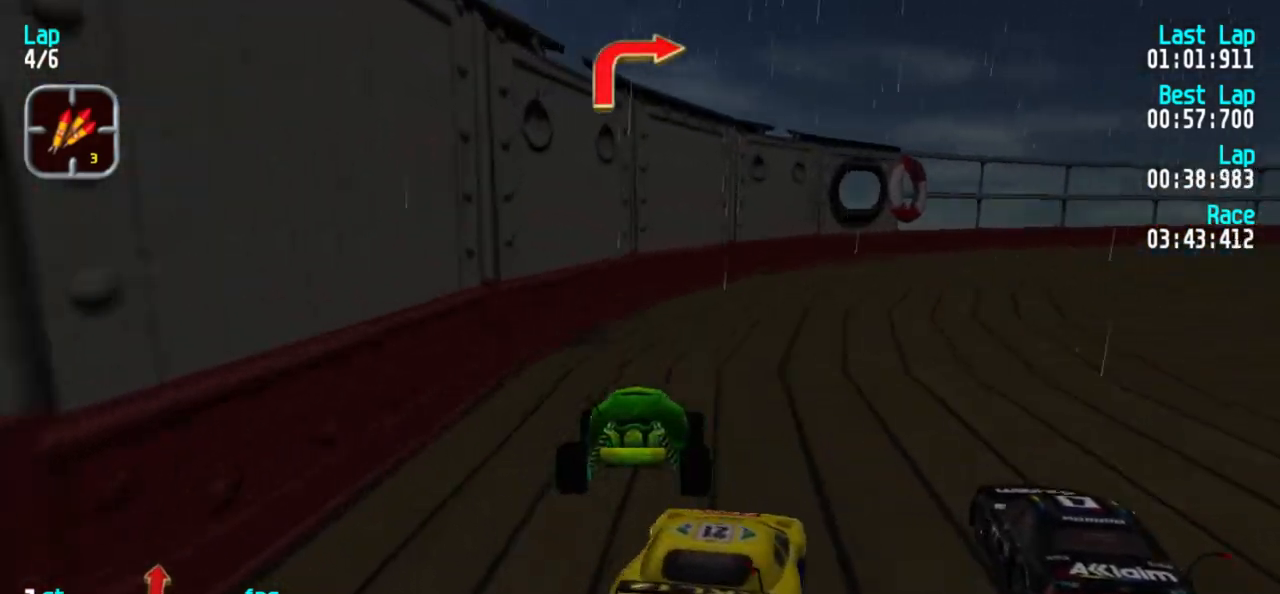
{"keys": ["3", "5"], "events": [[17, "3", "down"], [433, "3", "up"], [483, "3", "down"]]}
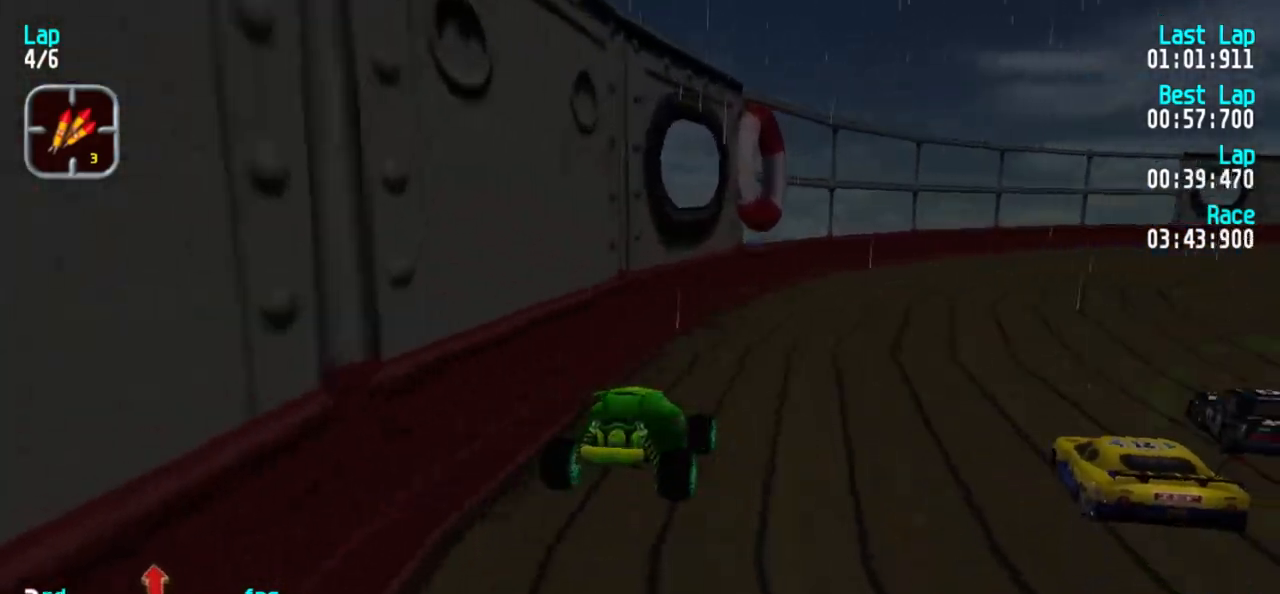
{"keys": ["5"], "events": [[417, "3", "up"]]}
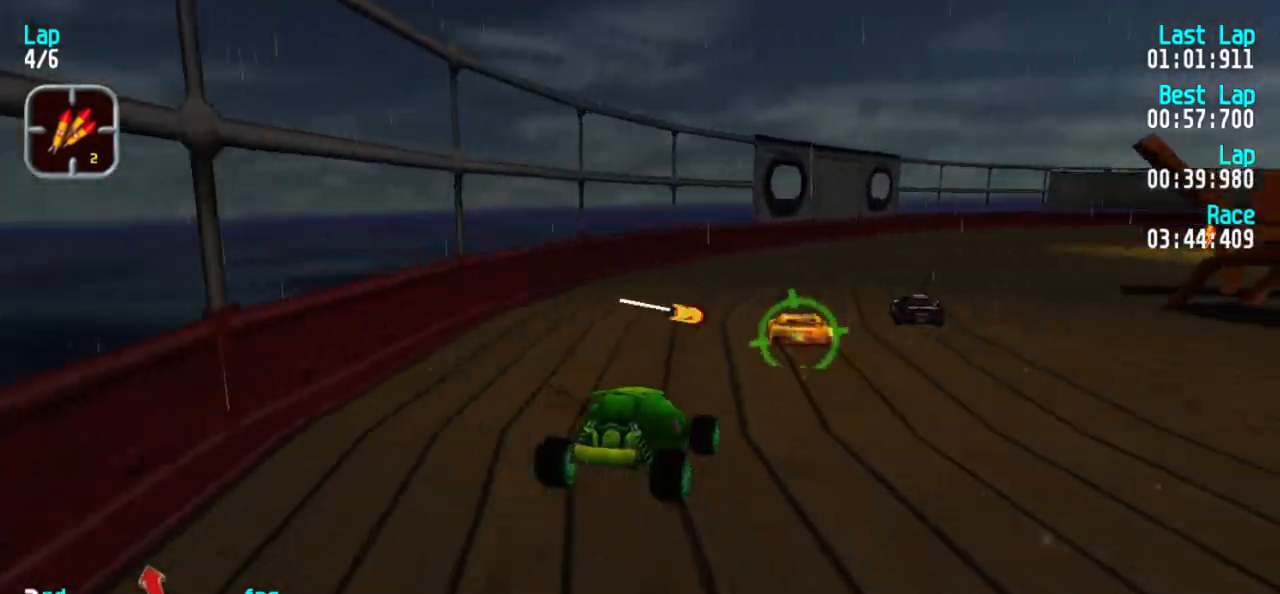
{"keys": ["5"], "events": [[383, "3", "down"], [483, "3", "up"]]}
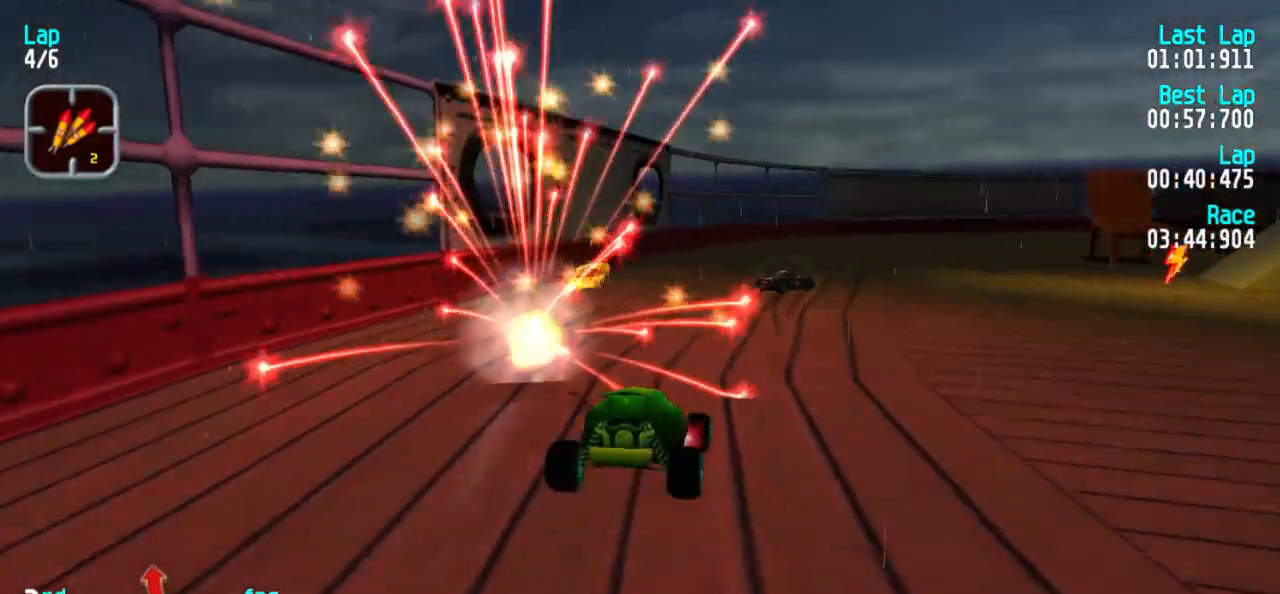
{"keys": ["1", "5"], "events": [[17, "3", "down"], [250, "3", "up"], [383, "1", "down"]]}
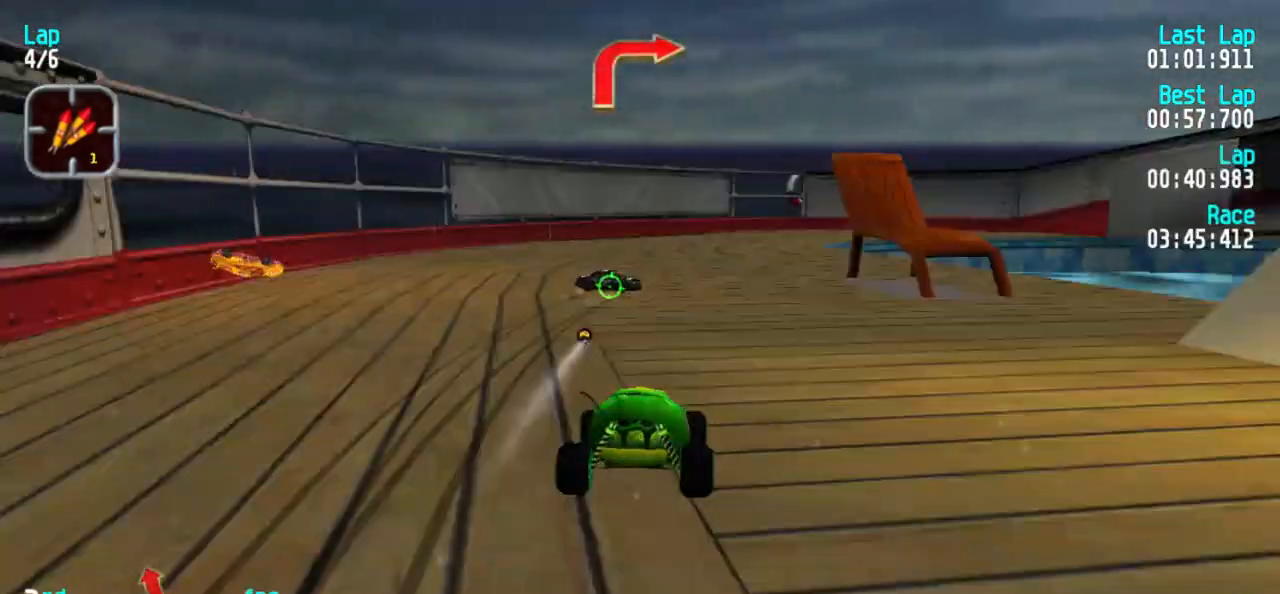
{"keys": ["3", "5"], "events": [[33, "1", "up"], [83, "1", "down"], [183, "1", "up"], [417, "3", "down"]]}
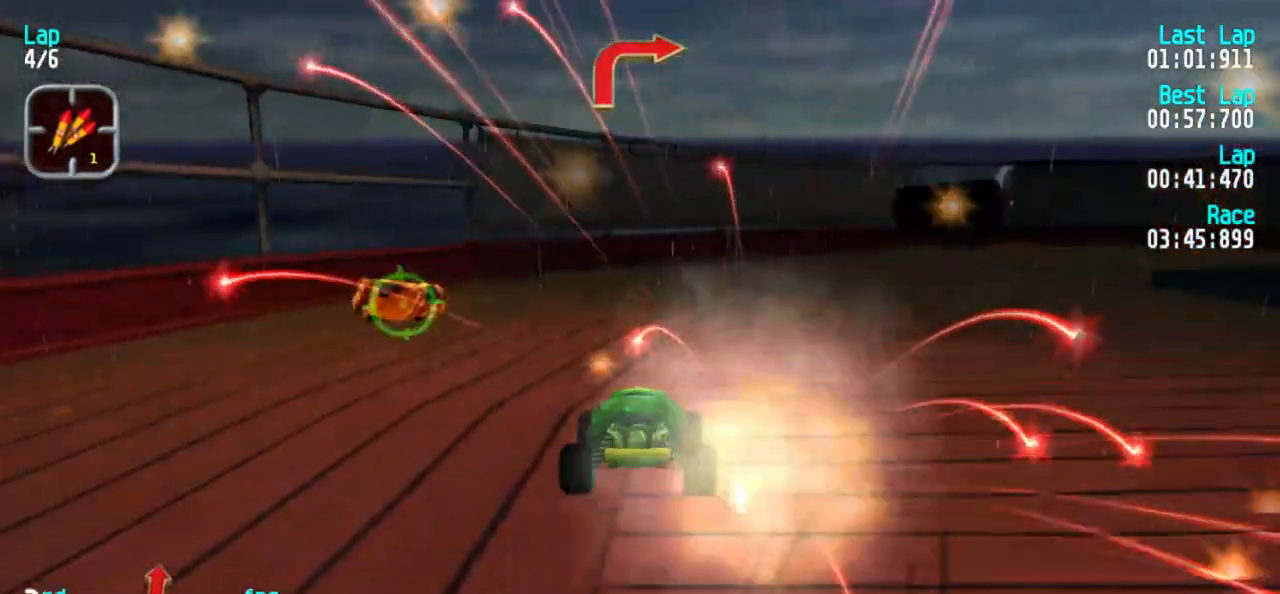
{"keys": ["5"], "events": [[50, "3", "up"], [100, "3", "down"], [233, "3", "up"], [333, "3", "down"], [483, "3", "up"]]}
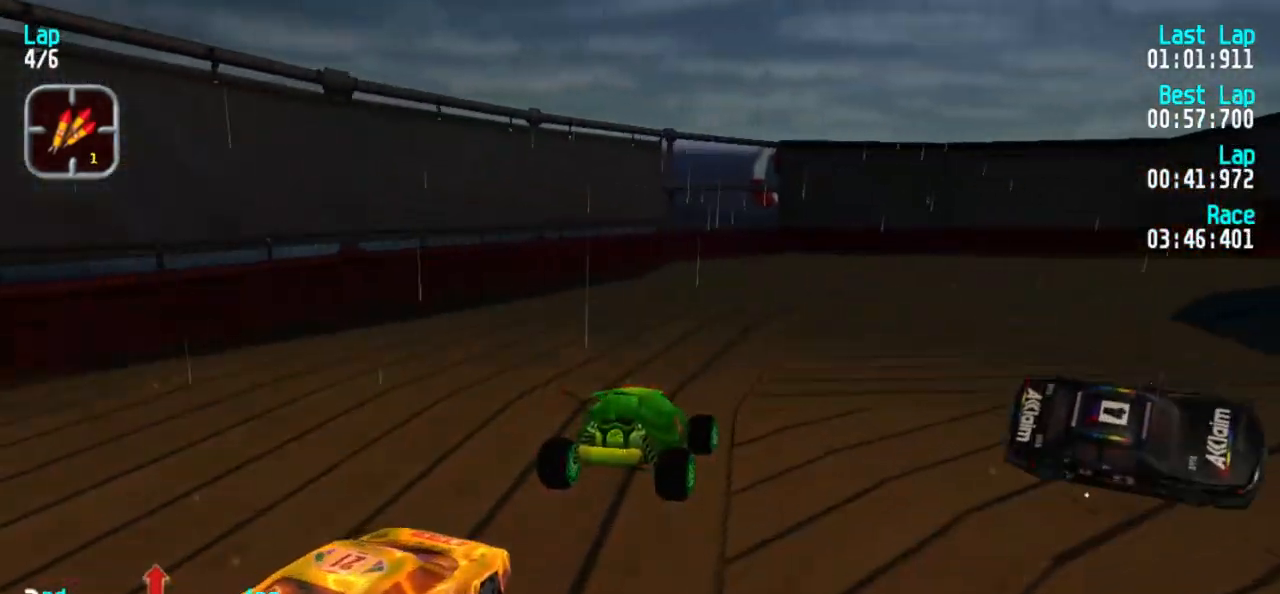
{"keys": ["3", "5"], "events": [[17, "3", "down"], [200, "3", "up"], [250, "3", "down"], [383, "3", "up"], [433, "3", "down"]]}
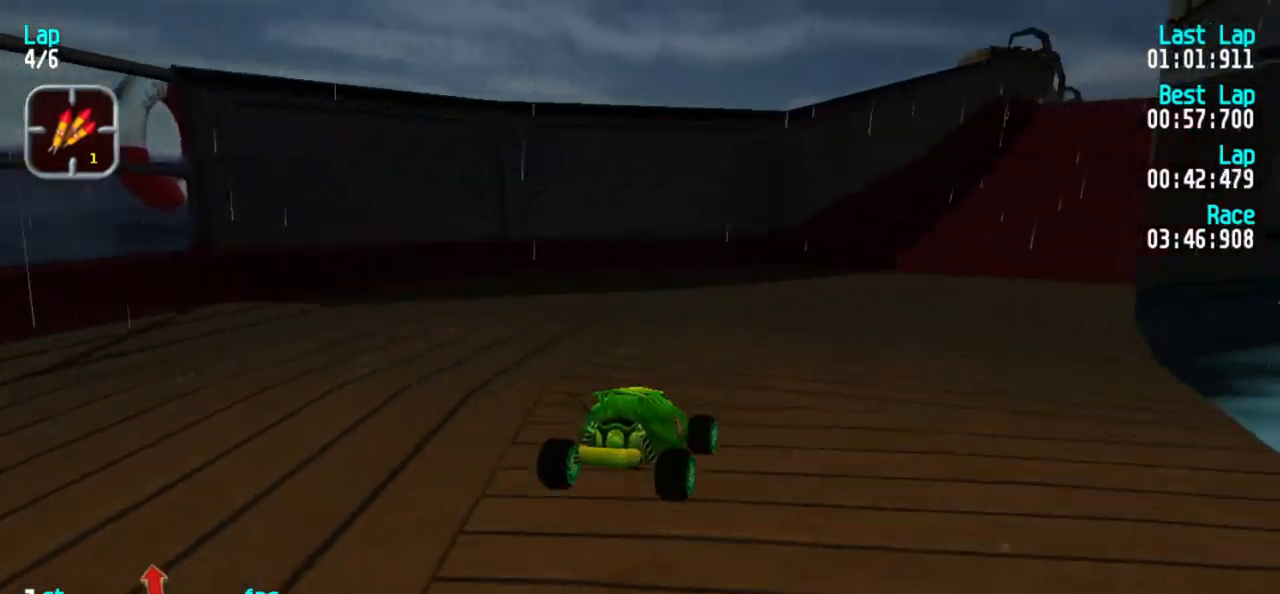
{"keys": ["3", "5"], "events": [[33, "3", "up"], [167, "3", "down"], [267, "3", "up"], [450, "3", "down"]]}
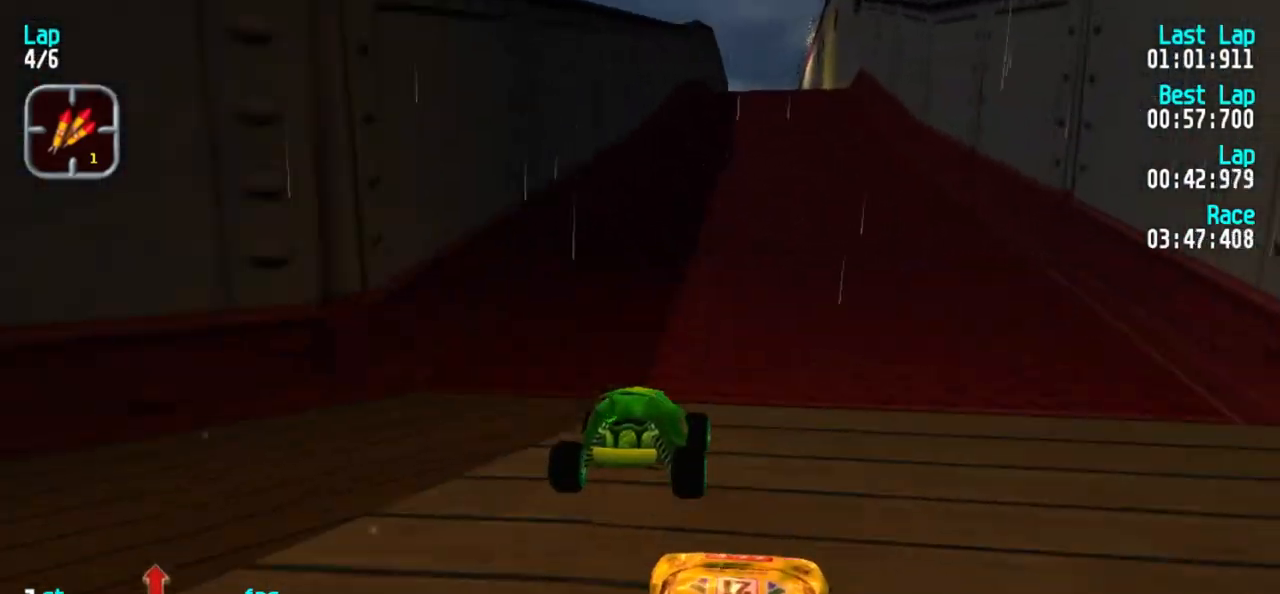
{"keys": ["5"], "events": [[50, "3", "up"], [383, "1", "down"], [483, "1", "up"]]}
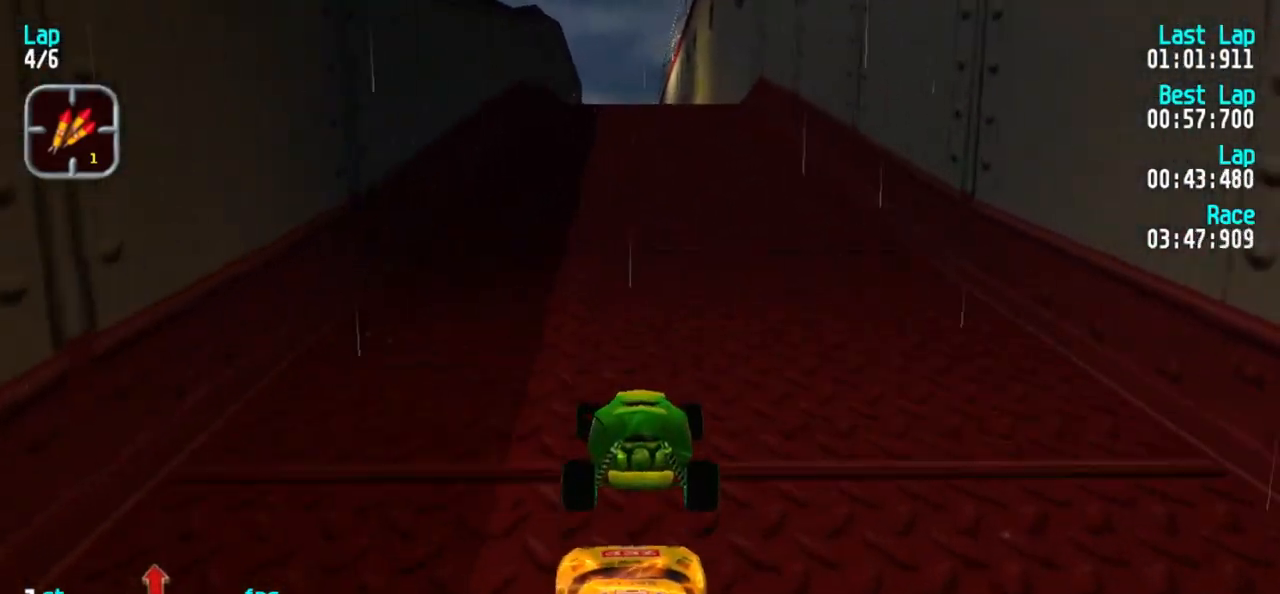
{"keys": ["5"], "events": [[300, "1", "down"], [350, "1", "up"]]}
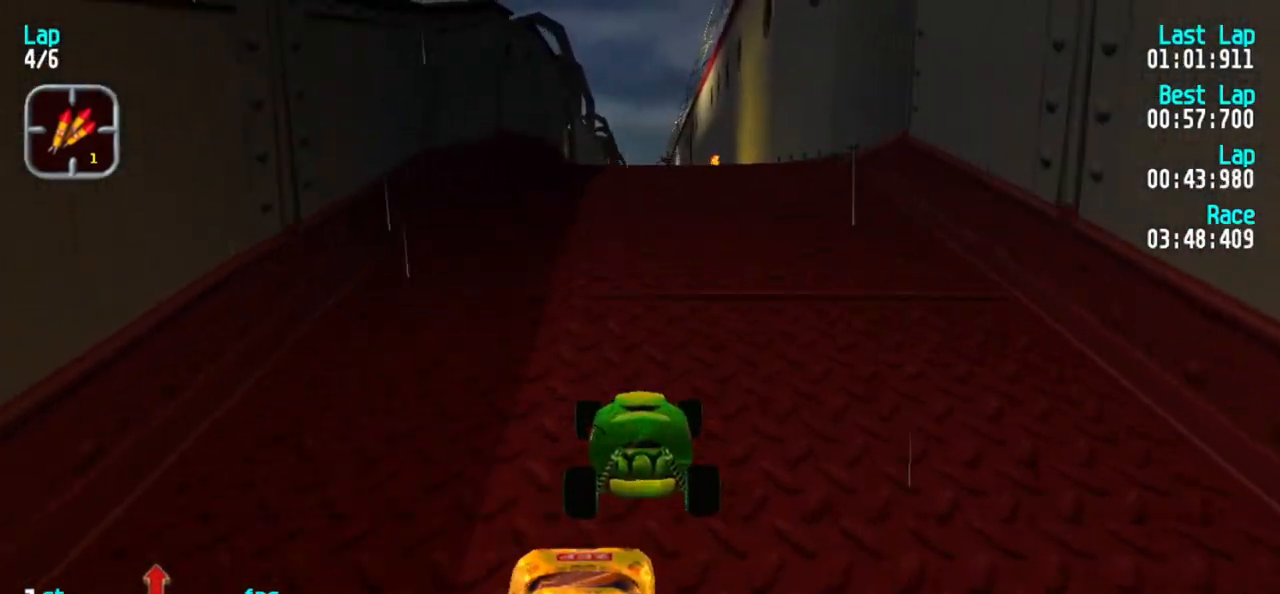
{"keys": ["5"], "events": []}
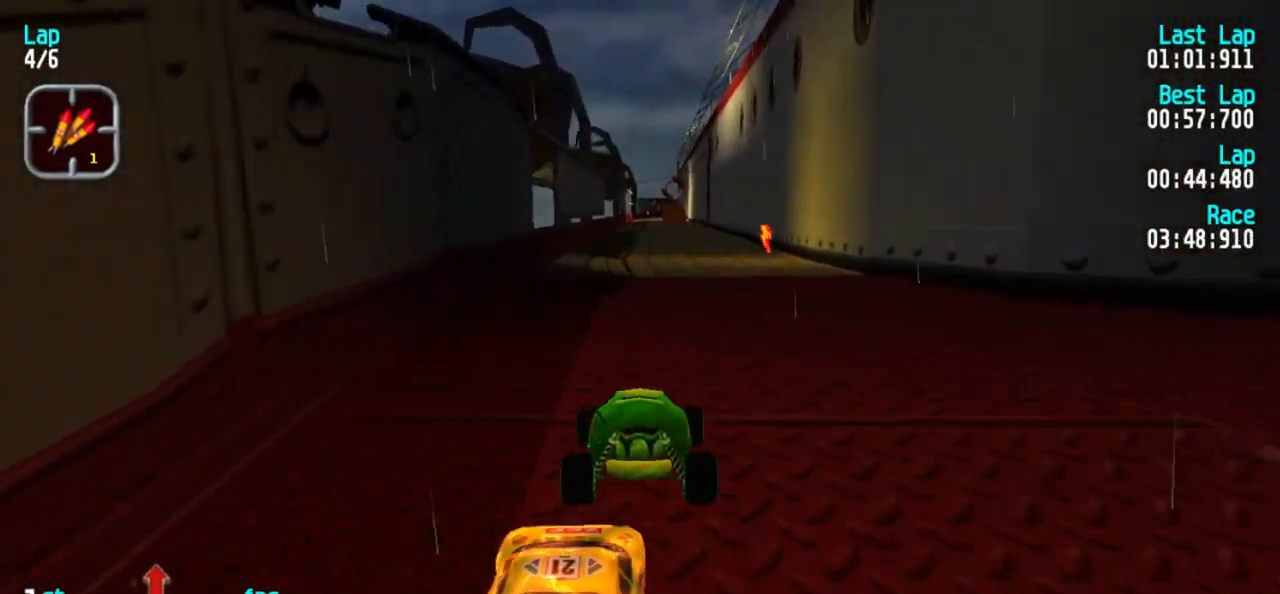
{"keys": ["5"], "events": [[233, "1", "down"], [333, "1", "up"]]}